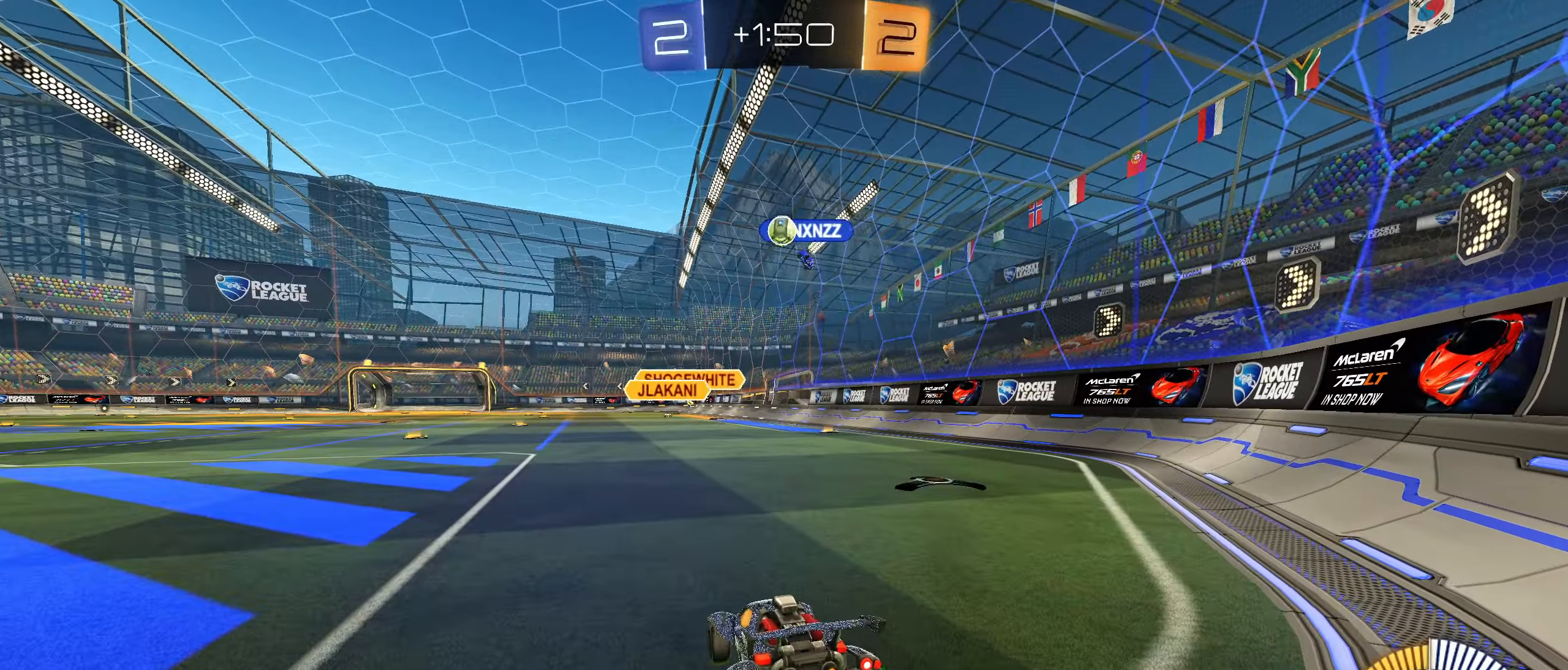
Gameplay with a controller (PlayStation layout); each line is a JSON object with the inputs held at the frame after it. "events" lists button and stick changes between this image and that frame as [ms after this image, input, new state], when the widget could be followed in between. Not read: L3.
{"buttons": ["R2"], "left_stick": "left", "right_stick": "center", "events": [[200, "left_stick", "right"], [417, "R2", "down"], [483, "L2", "up"], [483, "left_stick", "left"]]}
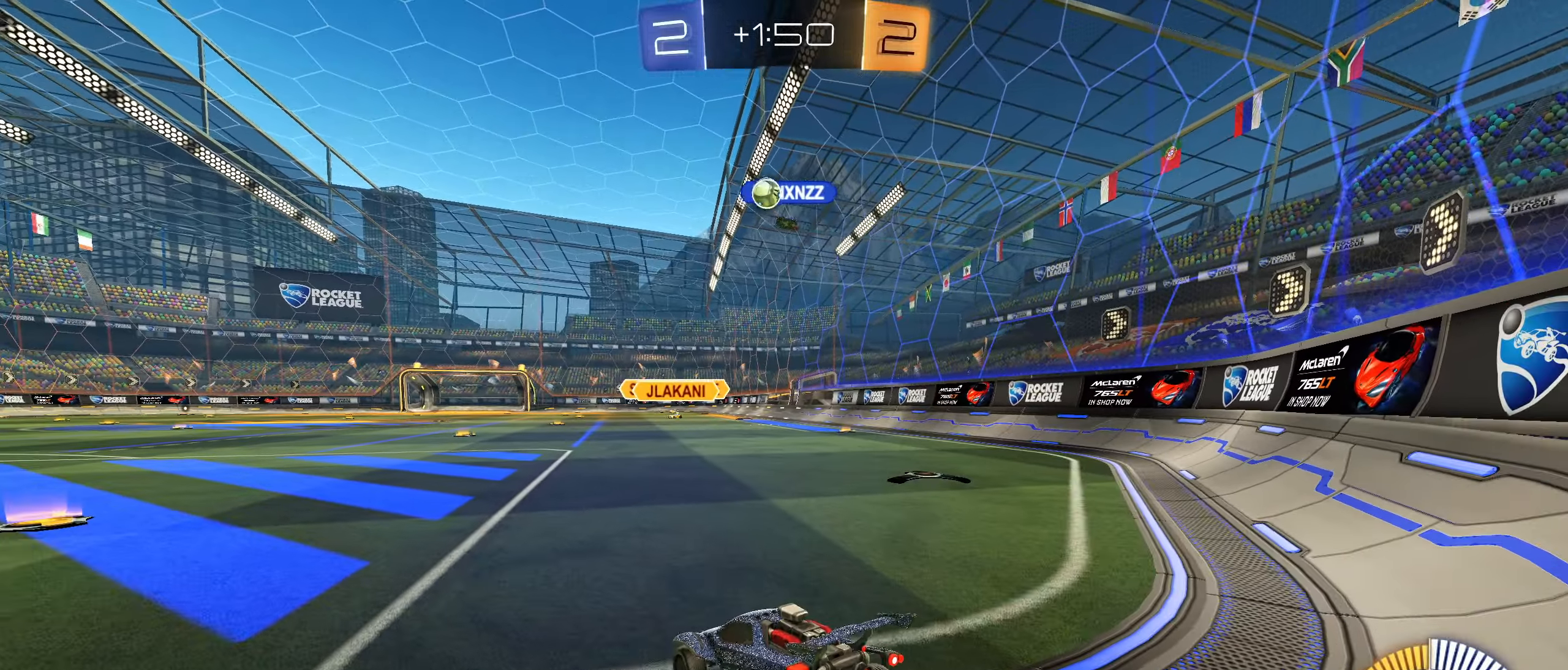
{"buttons": ["R2"], "left_stick": "center", "right_stick": "center", "events": [[483, "left_stick", "center"]]}
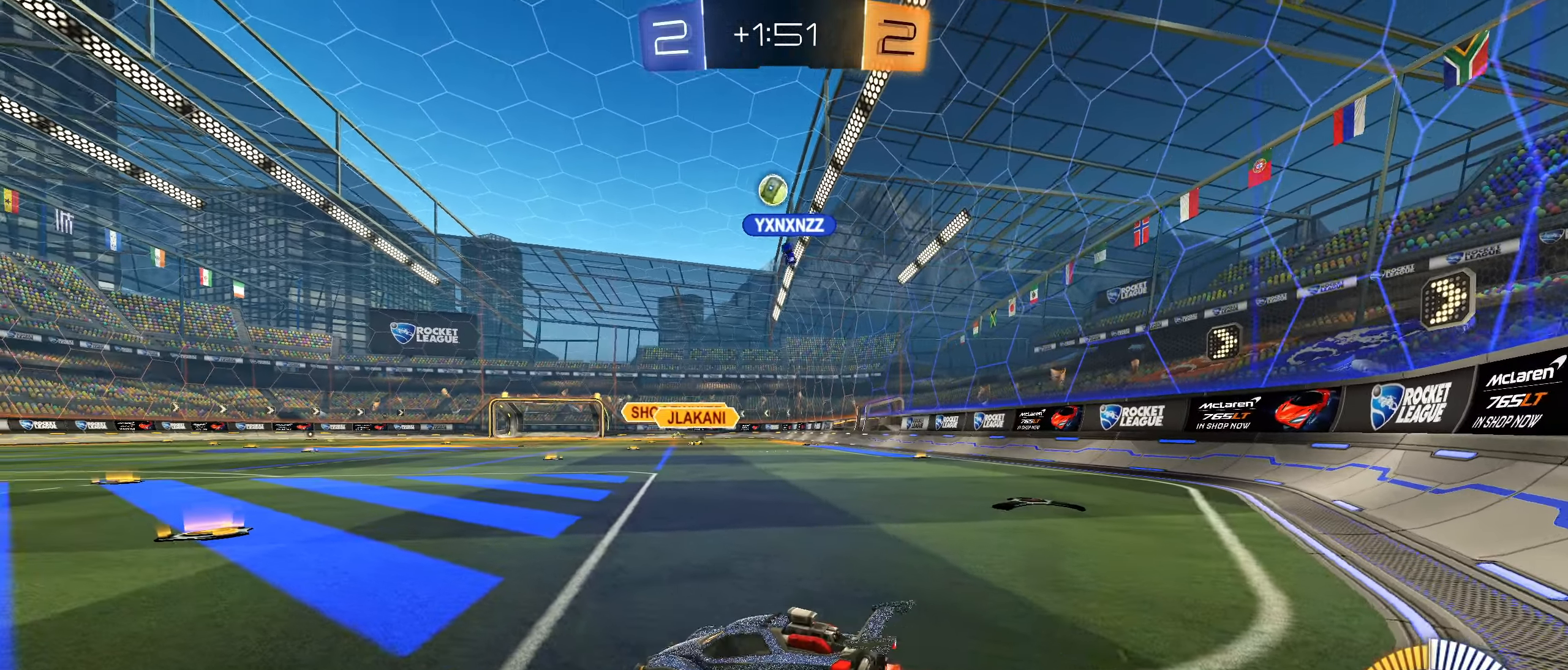
{"buttons": ["R2"], "left_stick": "center", "right_stick": "center", "events": [[150, "left_stick", "down-left"], [267, "left_stick", "center"]]}
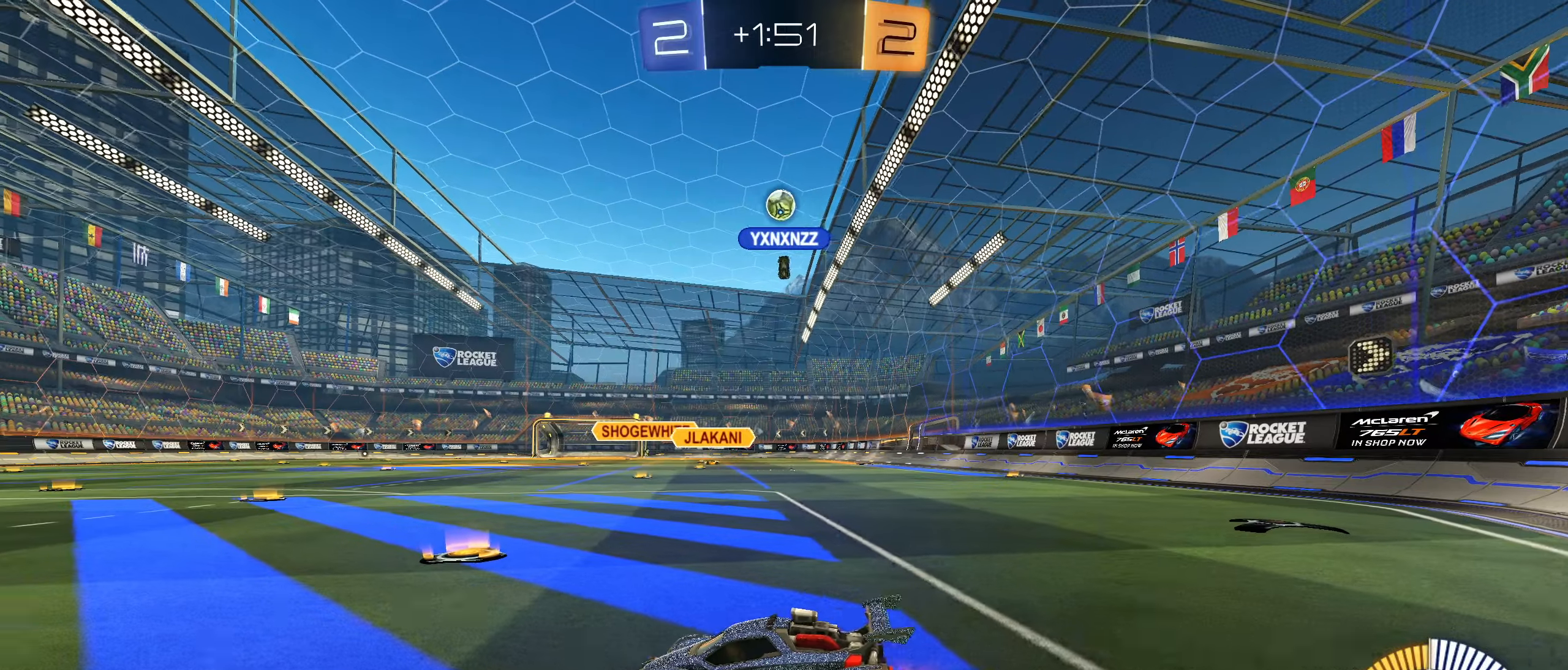
{"buttons": ["R2"], "left_stick": "left", "right_stick": "center", "events": [[17, "R2", "up"], [17, "left_stick", "down-left"], [67, "L2", "down"], [167, "left_stick", "right"], [234, "R2", "down"], [284, "L2", "up"], [317, "left_stick", "center"], [400, "R2", "up"], [417, "left_stick", "left"], [467, "R2", "down"]]}
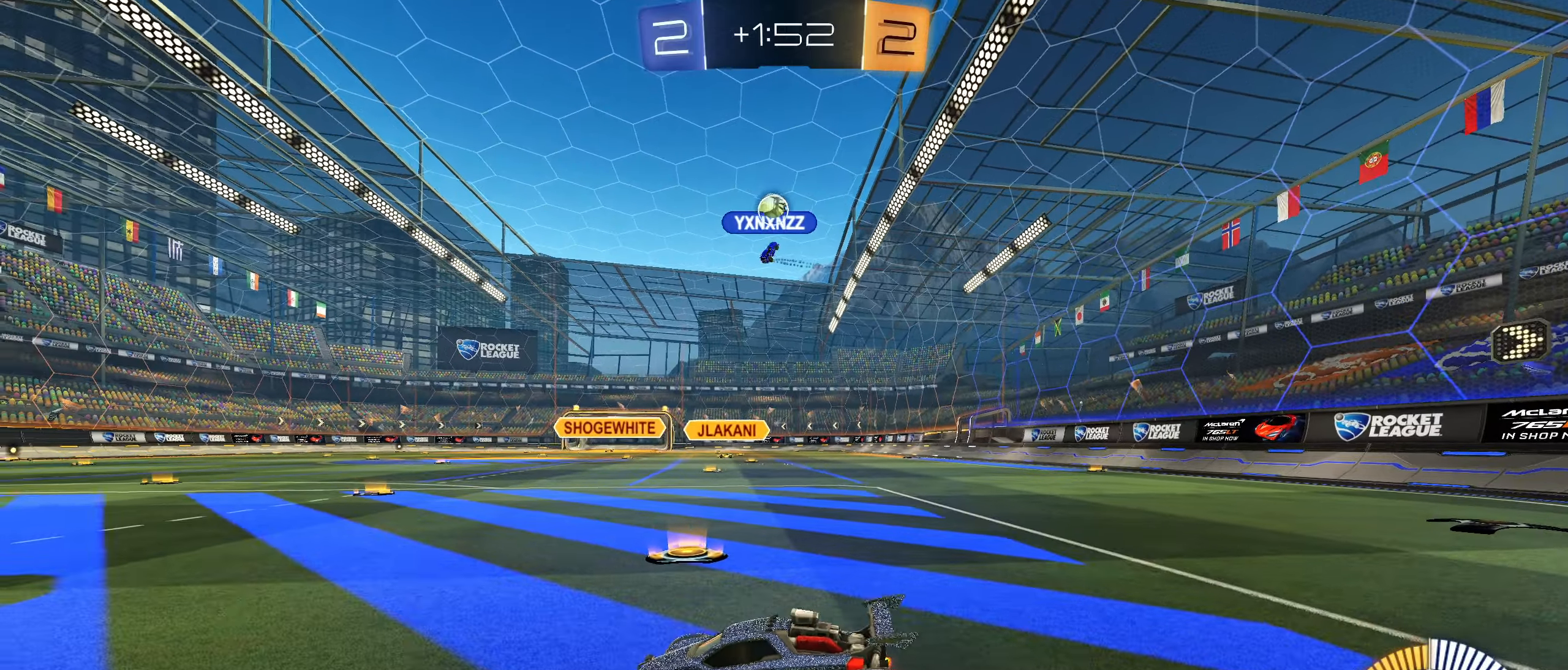
{"buttons": ["R2"], "left_stick": "center", "right_stick": "center", "events": [[200, "R2", "up"], [234, "left_stick", "center"], [284, "R2", "down"]]}
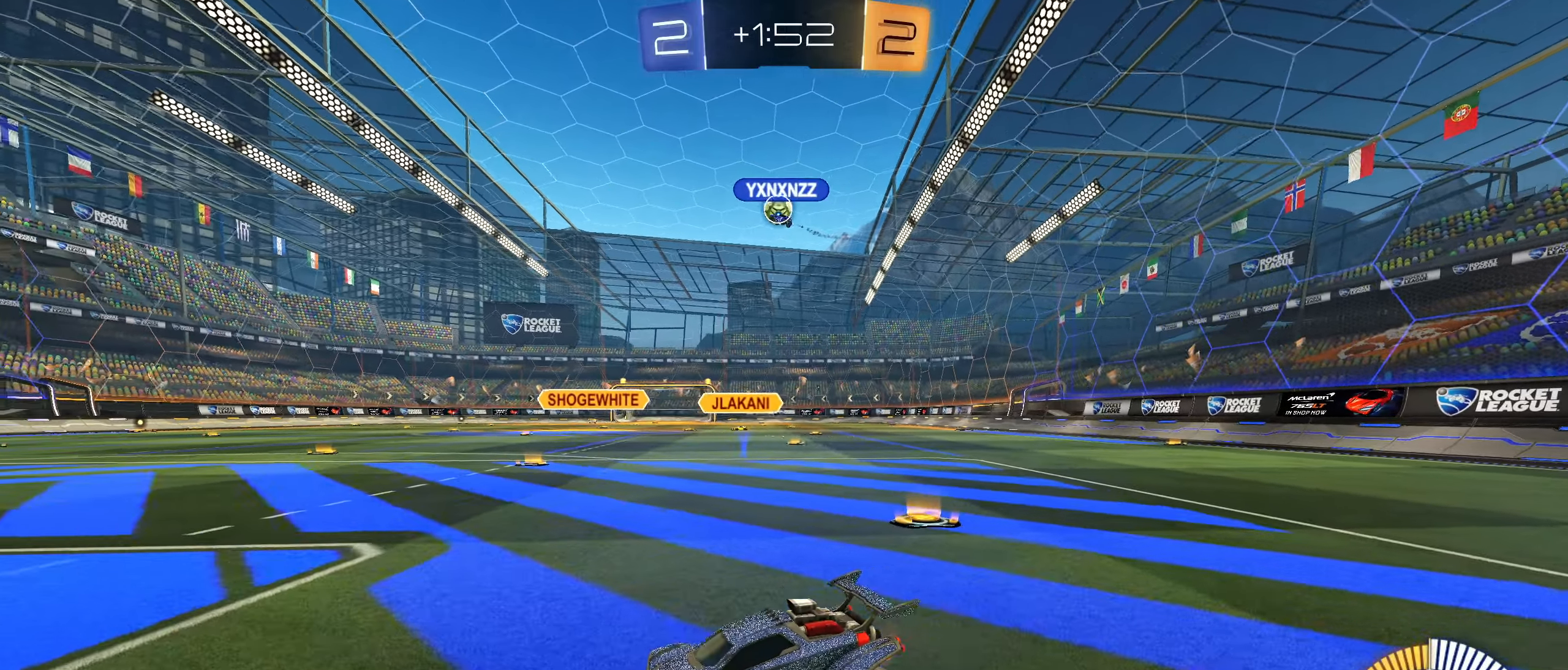
{"buttons": ["L2", "R2"], "left_stick": "right", "right_stick": "center", "events": [[134, "left_stick", "right"], [400, "L2", "down"]]}
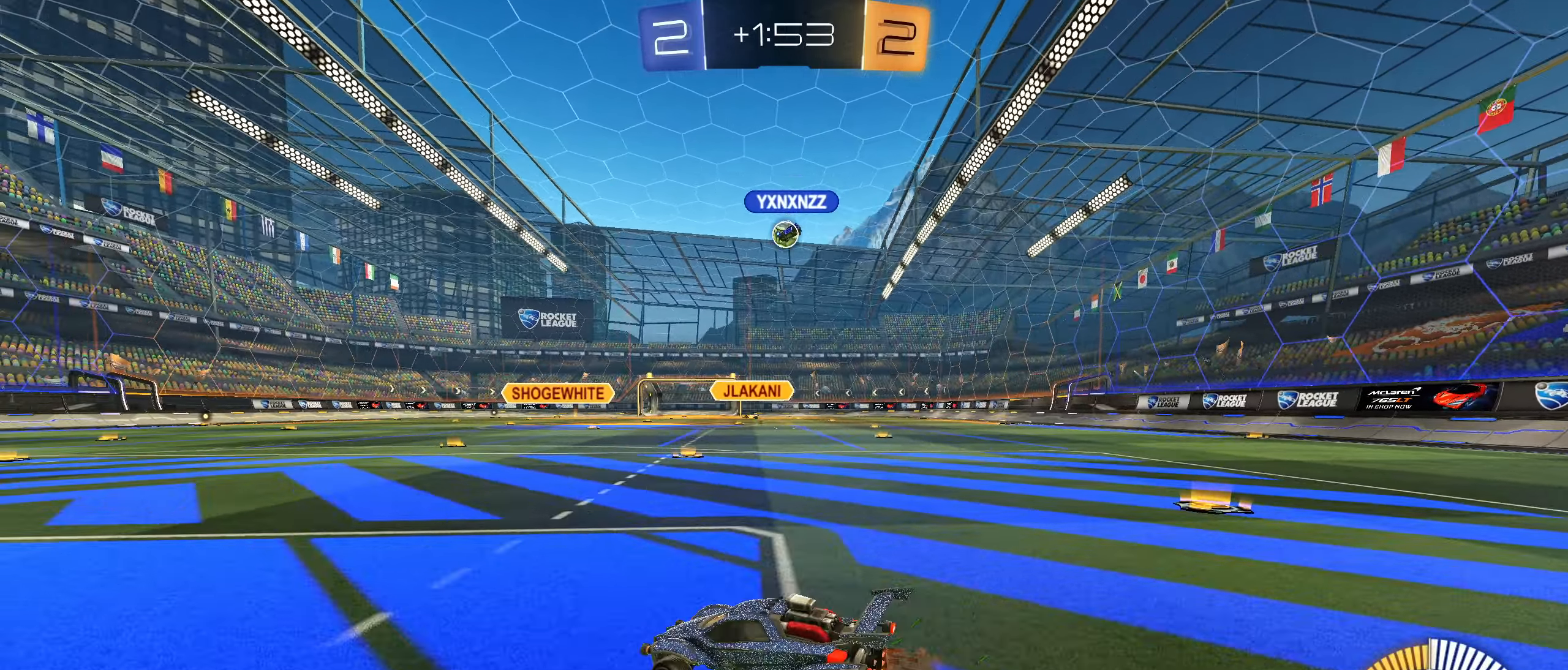
{"buttons": ["R2"], "left_stick": "center", "right_stick": "center", "events": [[100, "L2", "up"], [100, "left_stick", "down-left"], [184, "left_stick", "center"], [234, "left_stick", "right"], [367, "left_stick", "down-left"], [450, "left_stick", "center"]]}
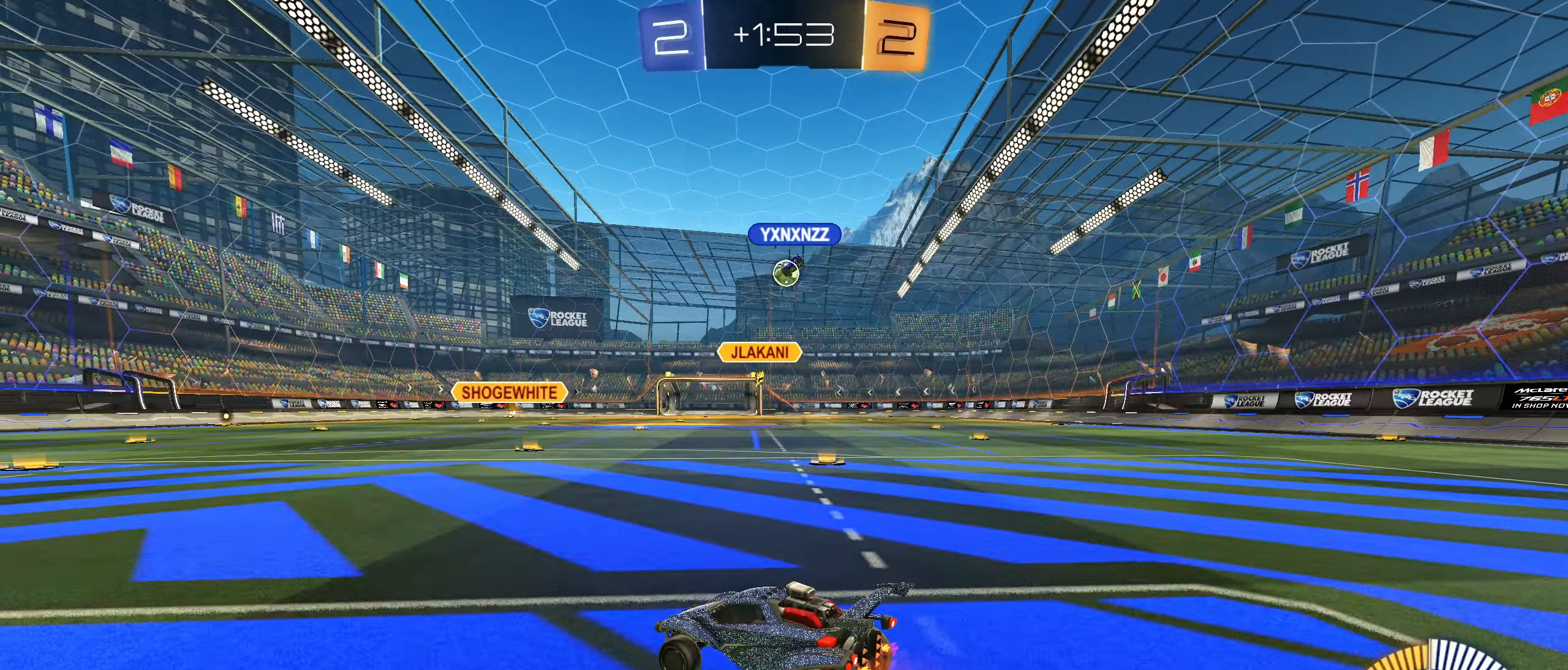
{"buttons": ["R2"], "left_stick": "right", "right_stick": "center", "events": [[100, "R2", "up"], [167, "L2", "down"], [200, "left_stick", "right"], [250, "R2", "down"], [317, "L2", "up"]]}
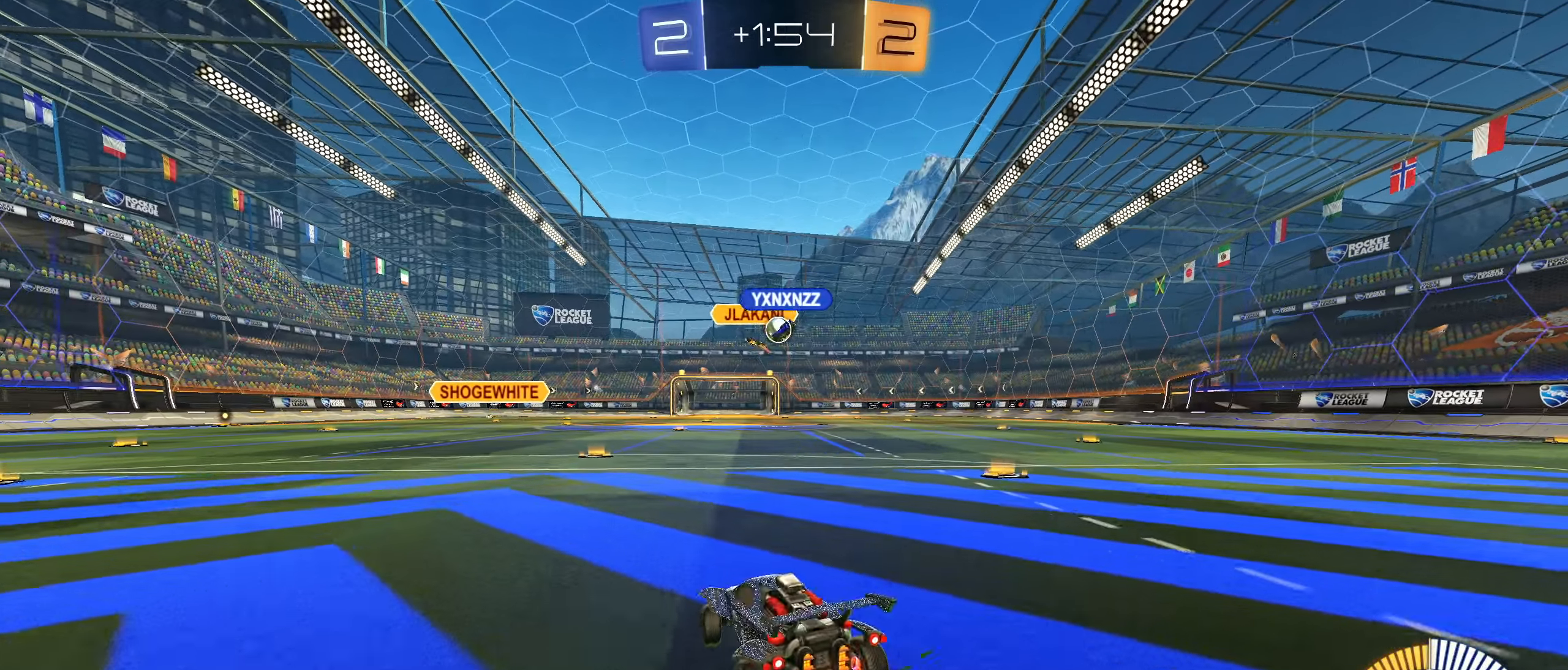
{"buttons": ["R2"], "left_stick": "left", "right_stick": "center", "events": [[317, "left_stick", "left"]]}
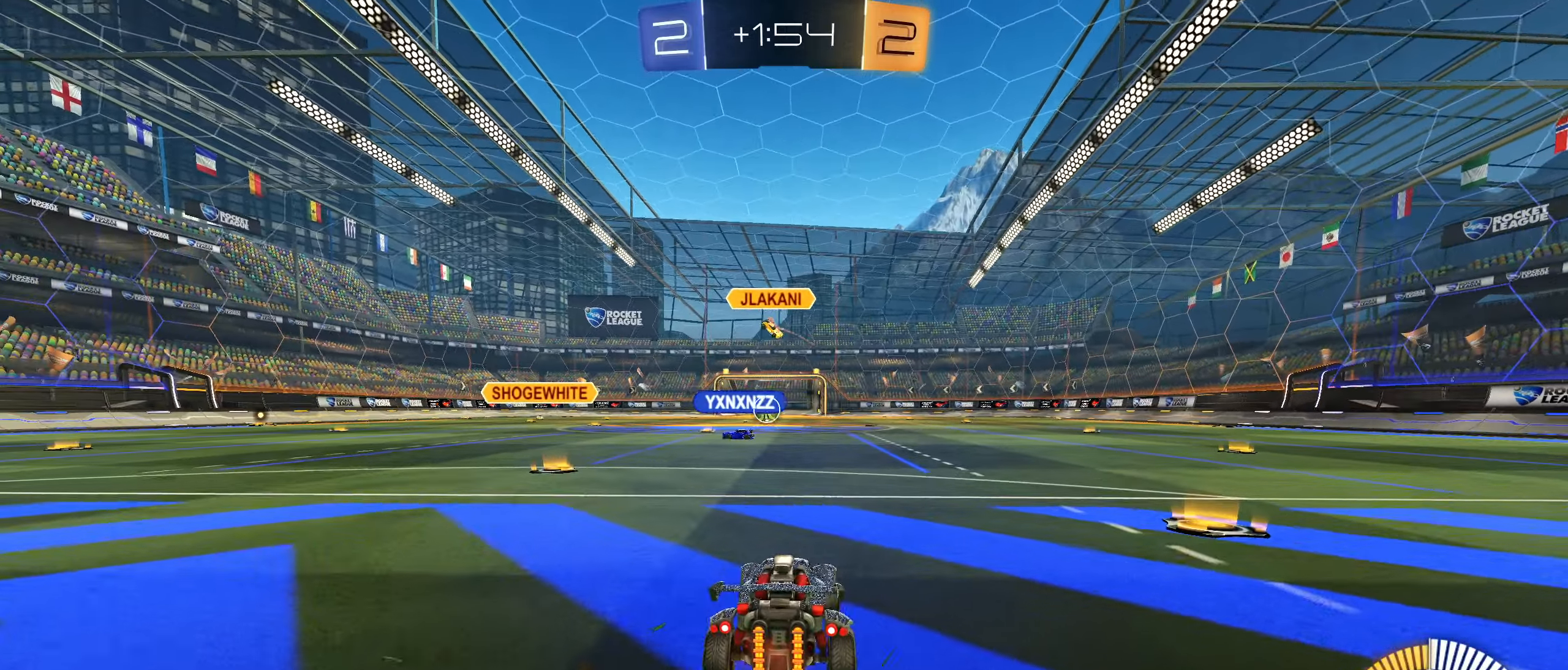
{"buttons": ["L1", "R2"], "left_stick": "left", "right_stick": "center", "events": [[500, "L1", "down"]]}
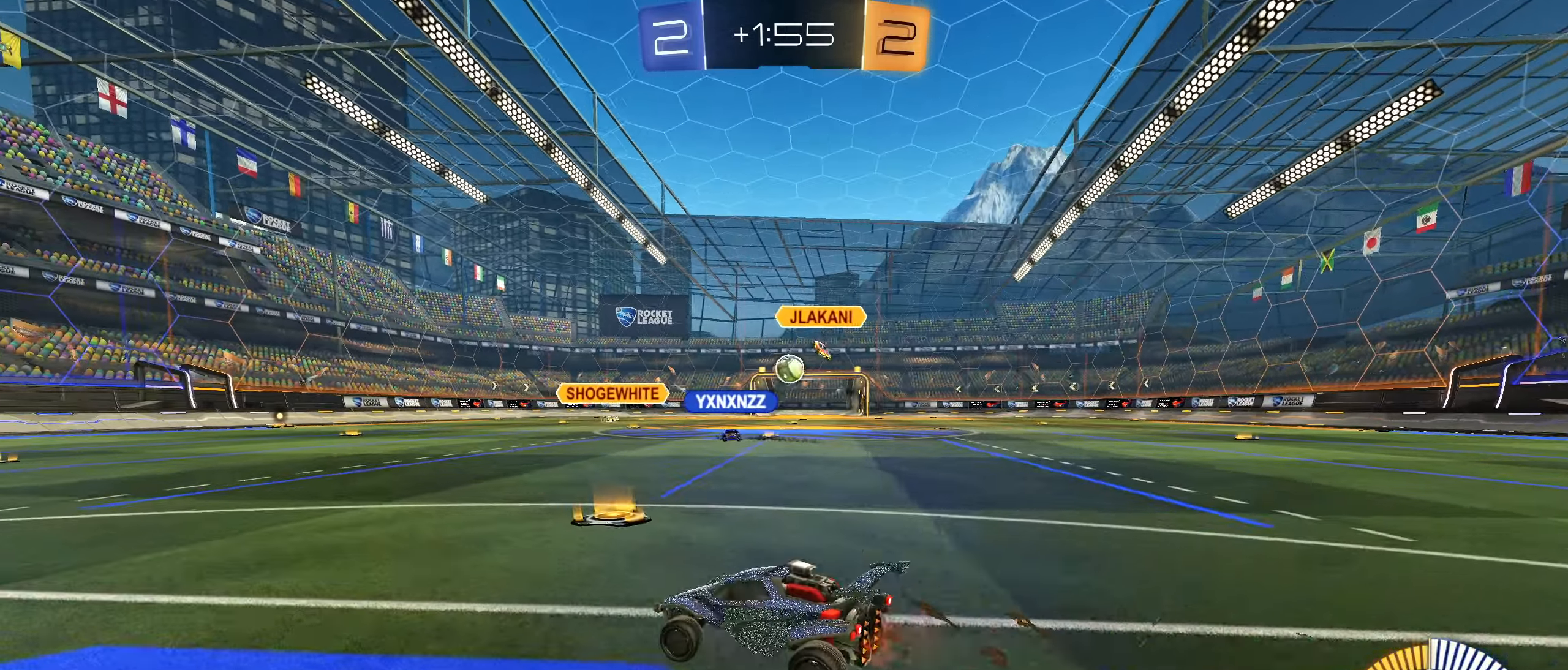
{"buttons": ["L1", "R2"], "left_stick": "left", "right_stick": "center", "events": [[100, "L1", "up"], [150, "left_stick", "right"], [250, "left_stick", "down-left"], [334, "left_stick", "left"], [367, "L1", "down"]]}
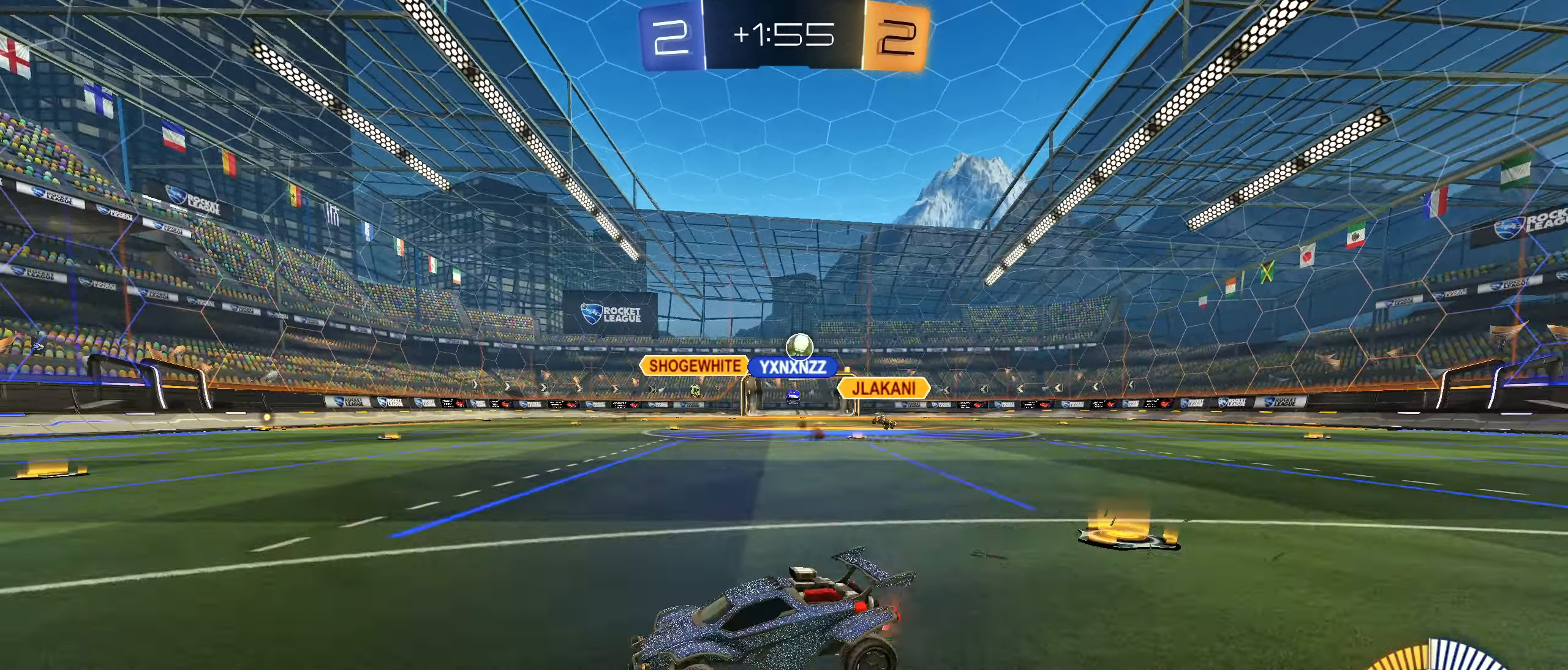
{"buttons": ["R2"], "left_stick": "left", "right_stick": "center", "events": [[50, "L1", "up"]]}
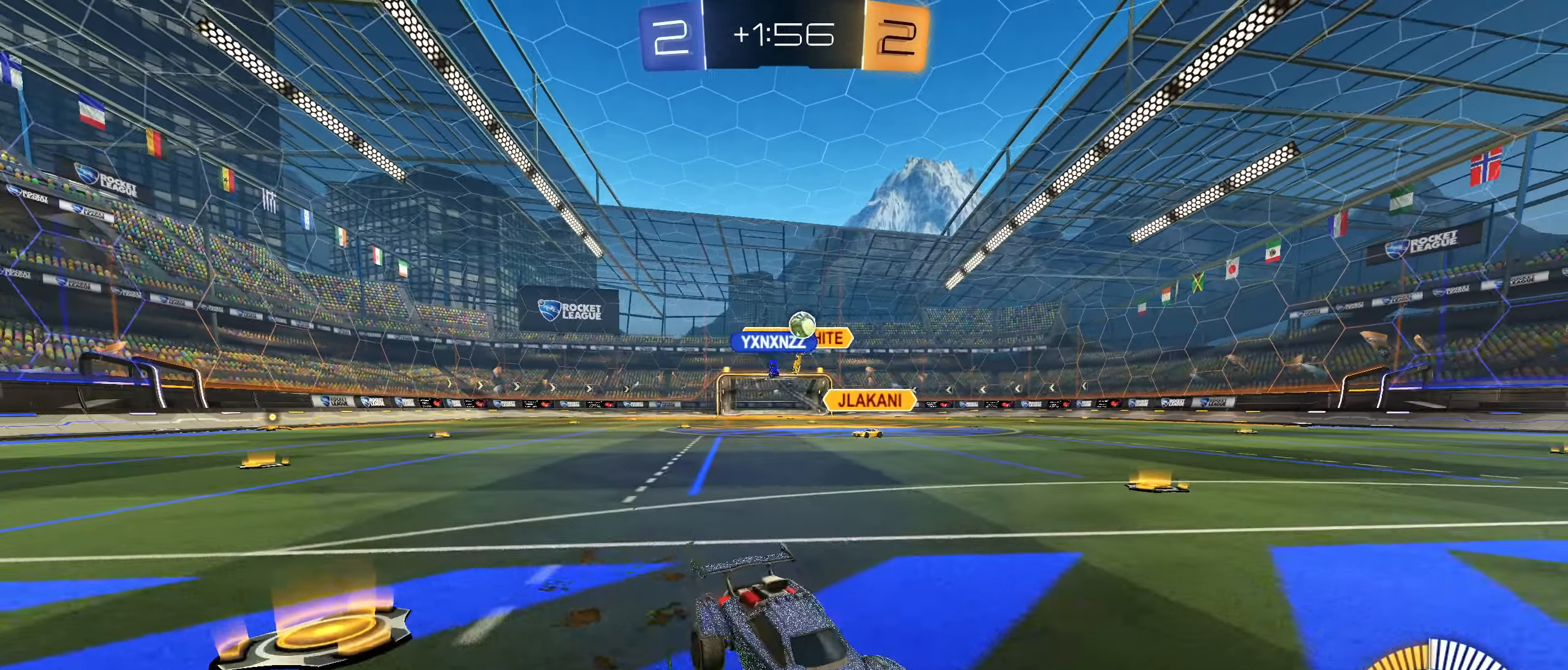
{"buttons": ["R2"], "left_stick": "down-left", "right_stick": "center", "events": [[267, "left_stick", "center"], [433, "left_stick", "down-left"]]}
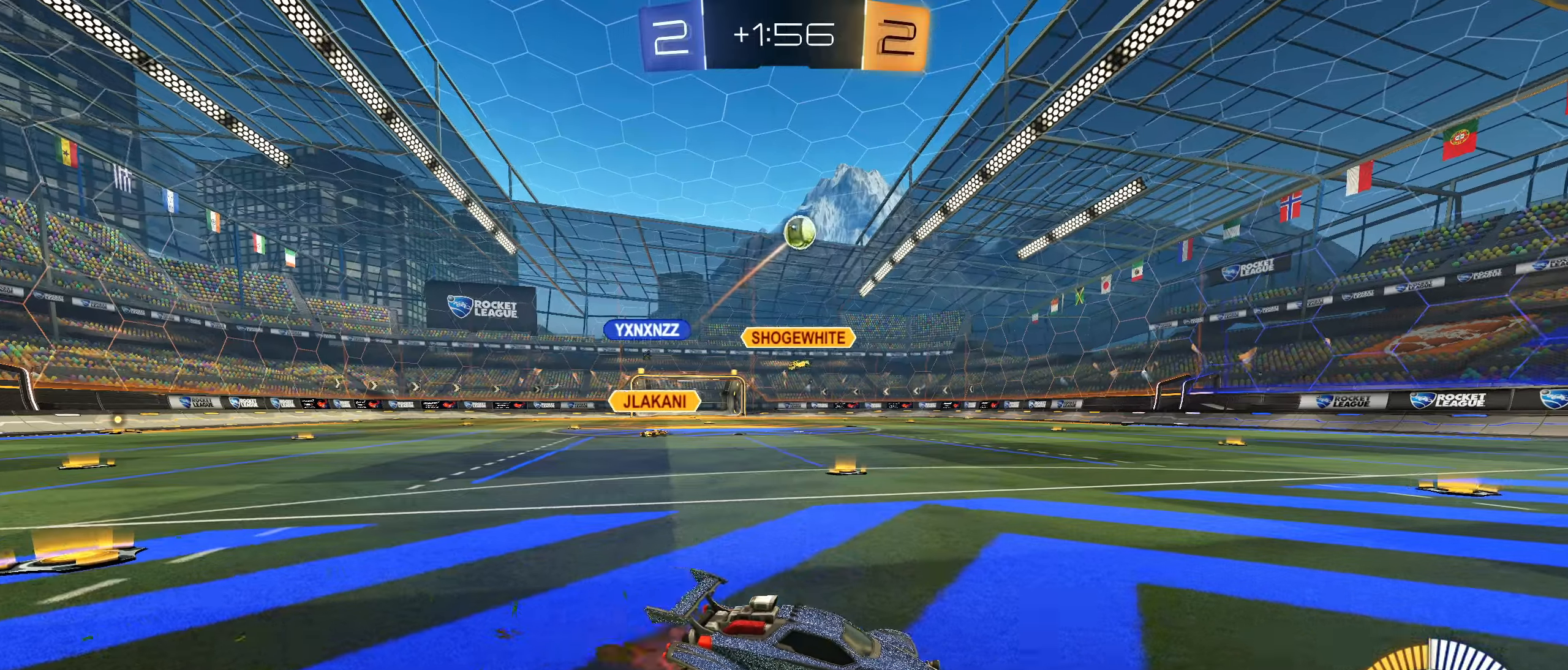
{"buttons": ["R2"], "left_stick": "center", "right_stick": "center", "events": [[50, "left_stick", "right"], [183, "left_stick", "center"], [316, "left_stick", "right"], [416, "left_stick", "center"]]}
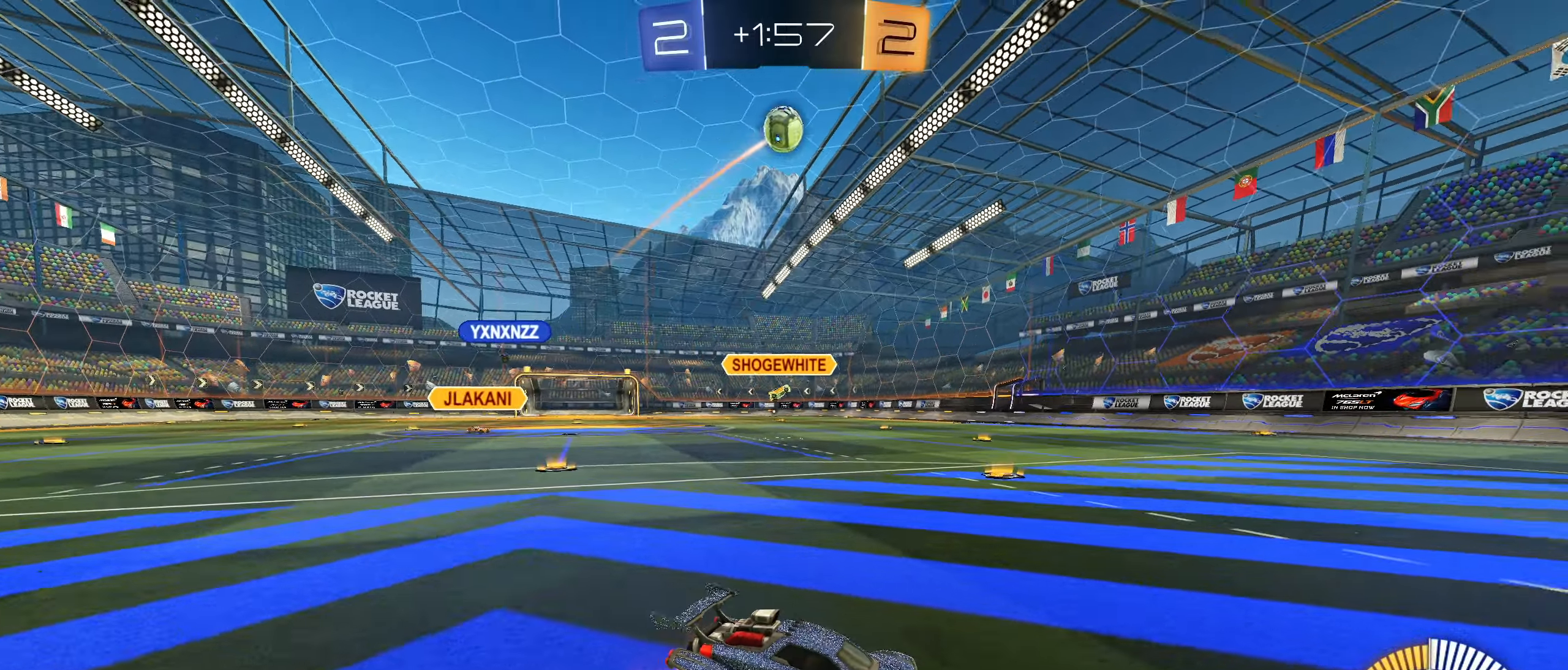
{"buttons": ["L2"], "left_stick": "left", "right_stick": "center", "events": [[183, "left_stick", "left"], [350, "L2", "down"], [500, "R2", "up"]]}
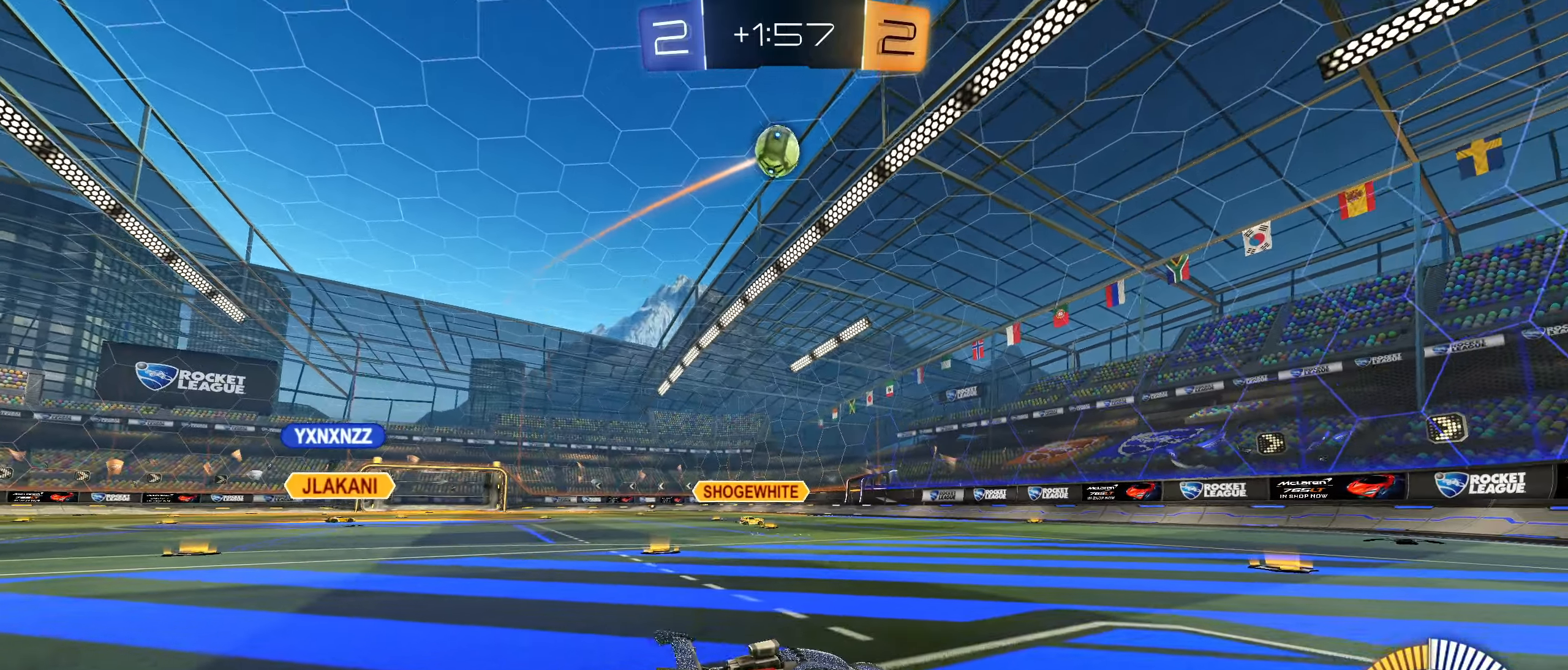
{"buttons": ["R2"], "left_stick": "right", "right_stick": "center", "events": [[183, "R2", "down"], [216, "L2", "up"], [433, "left_stick", "right"]]}
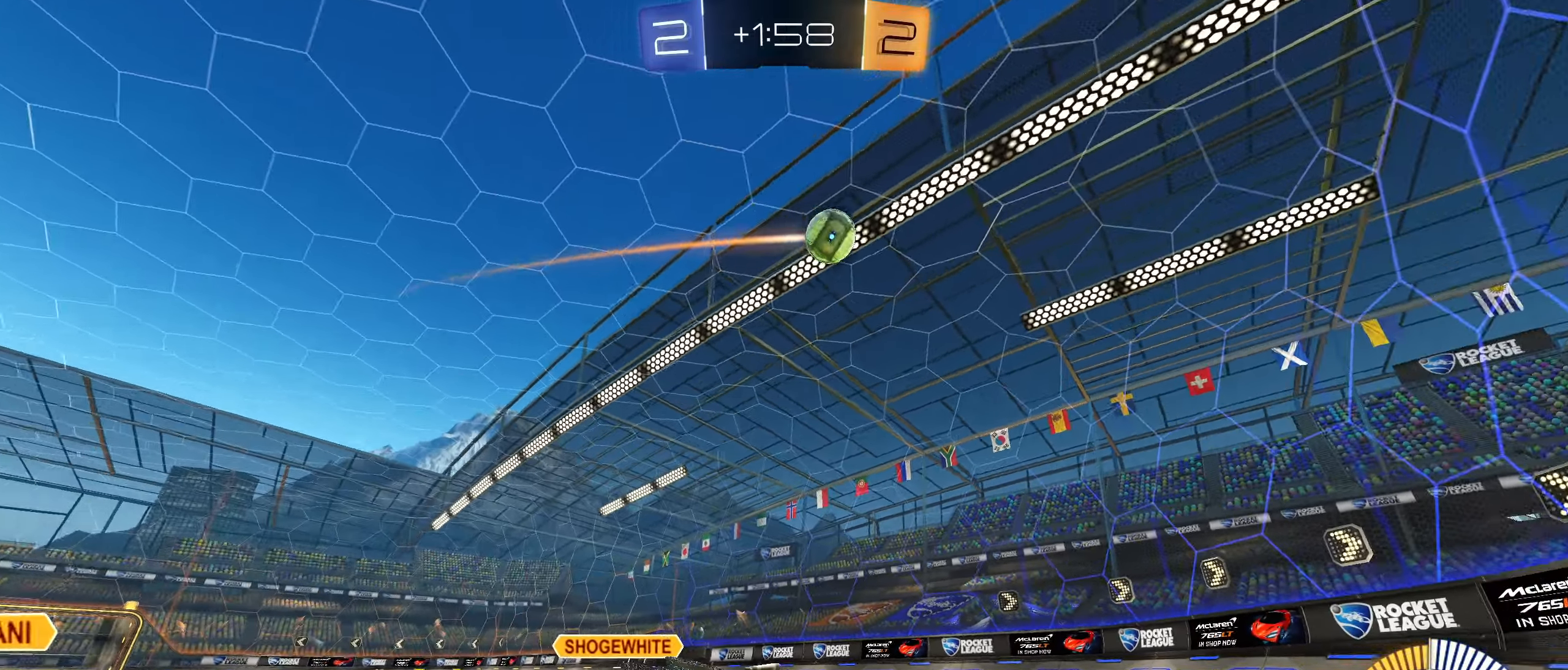
{"buttons": ["R2"], "left_stick": "left", "right_stick": "center", "events": [[166, "left_stick", "left"]]}
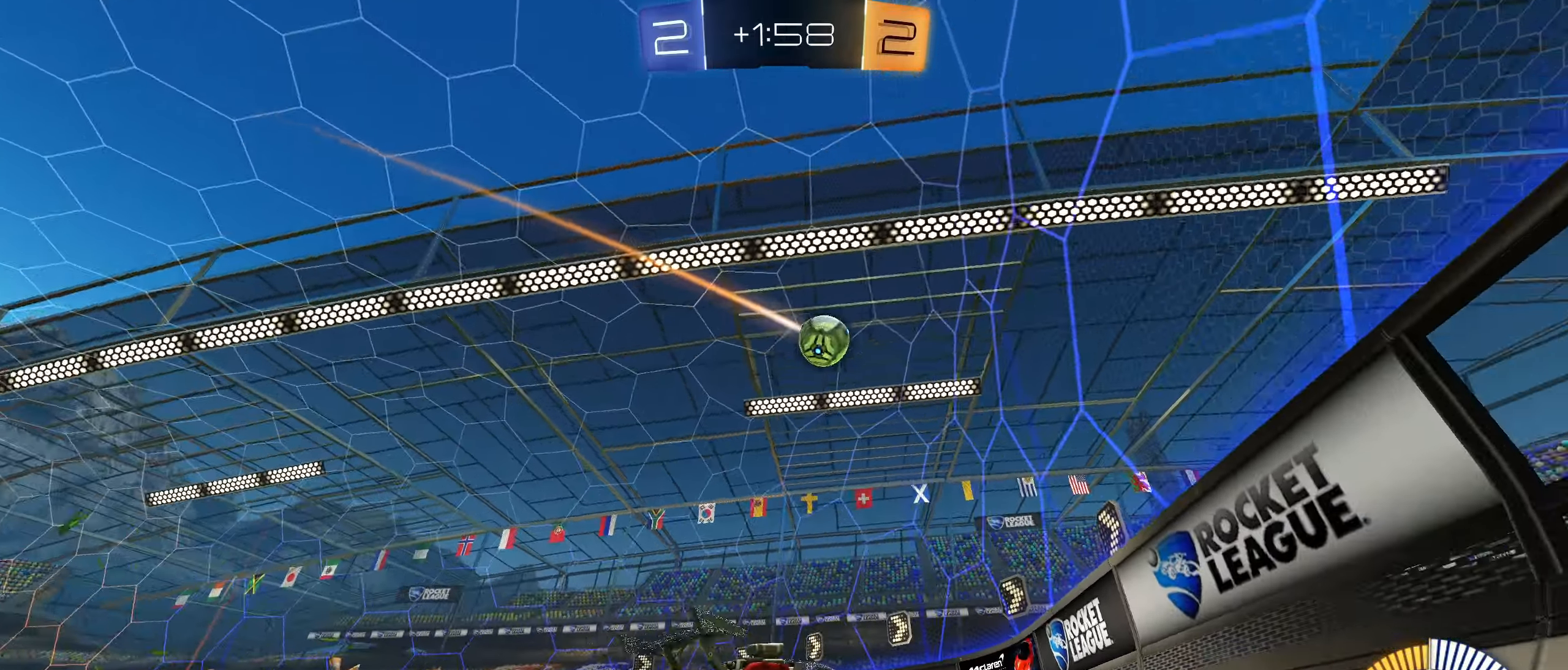
{"buttons": ["CIRCLE", "R2"], "left_stick": "left", "right_stick": "center", "events": [[66, "CIRCLE", "down"]]}
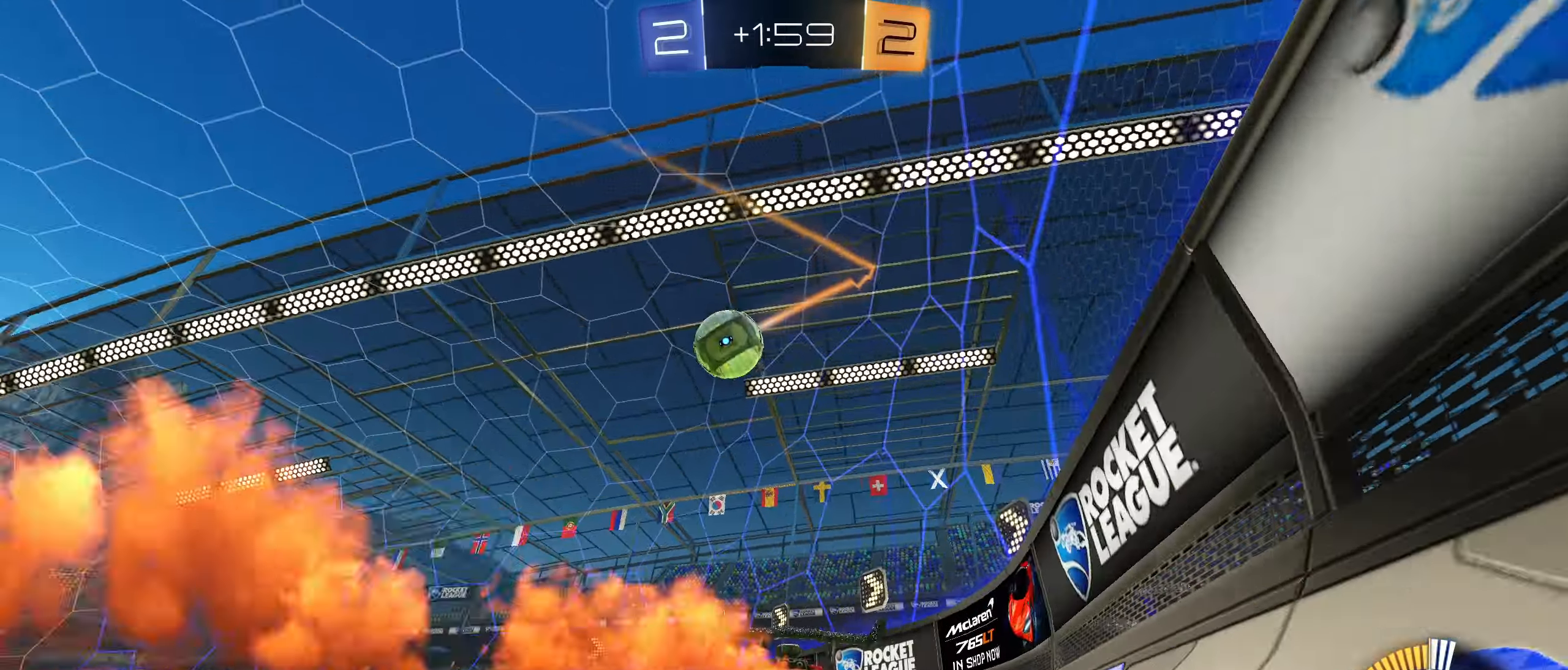
{"buttons": ["CROSS", "CIRCLE", "R1"], "left_stick": "down", "right_stick": "center", "events": [[233, "R2", "up"], [466, "CROSS", "down"], [483, "R1", "down"], [483, "left_stick", "down"]]}
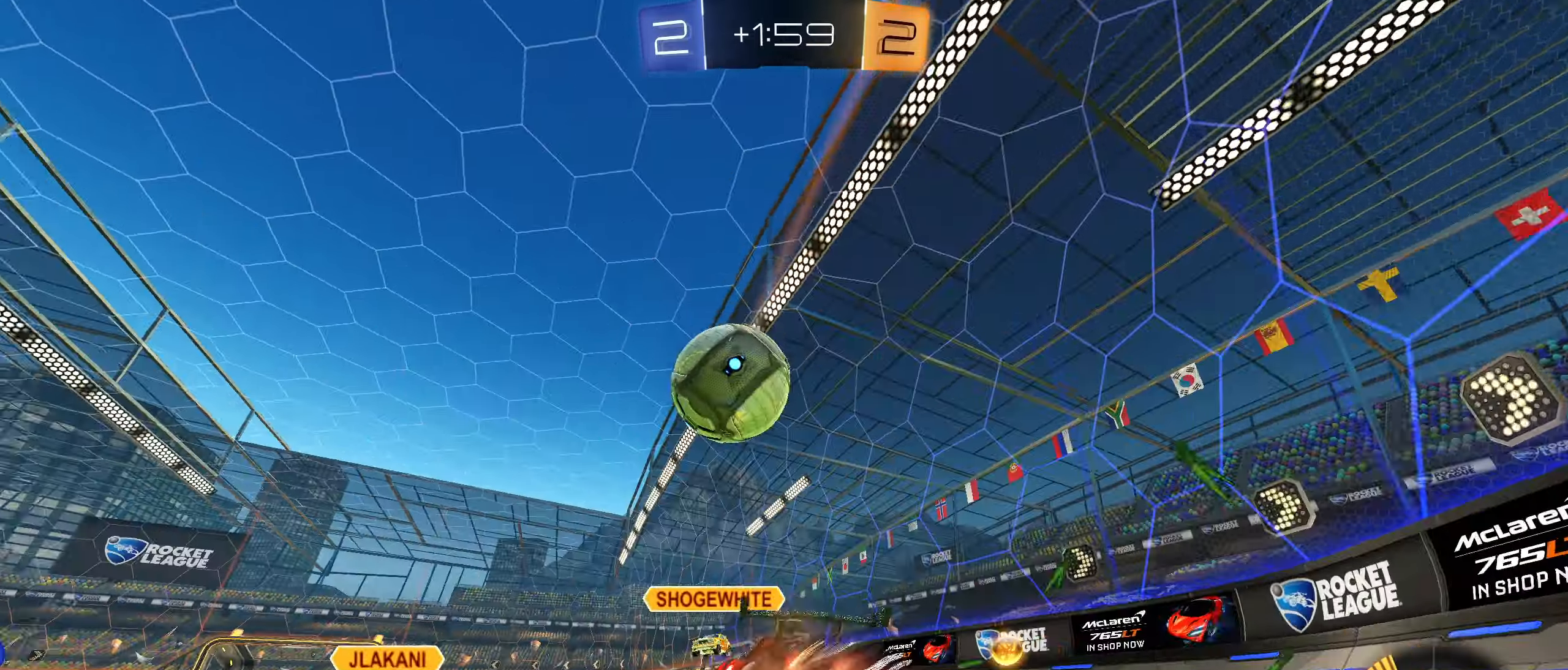
{"buttons": ["CIRCLE", "L1"], "left_stick": "down-left", "right_stick": "center", "events": [[100, "CROSS", "up"], [116, "R1", "up"], [133, "L1", "down"], [166, "CROSS", "down"], [183, "left_stick", "up-left"], [350, "CROSS", "up"], [350, "left_stick", "down-left"]]}
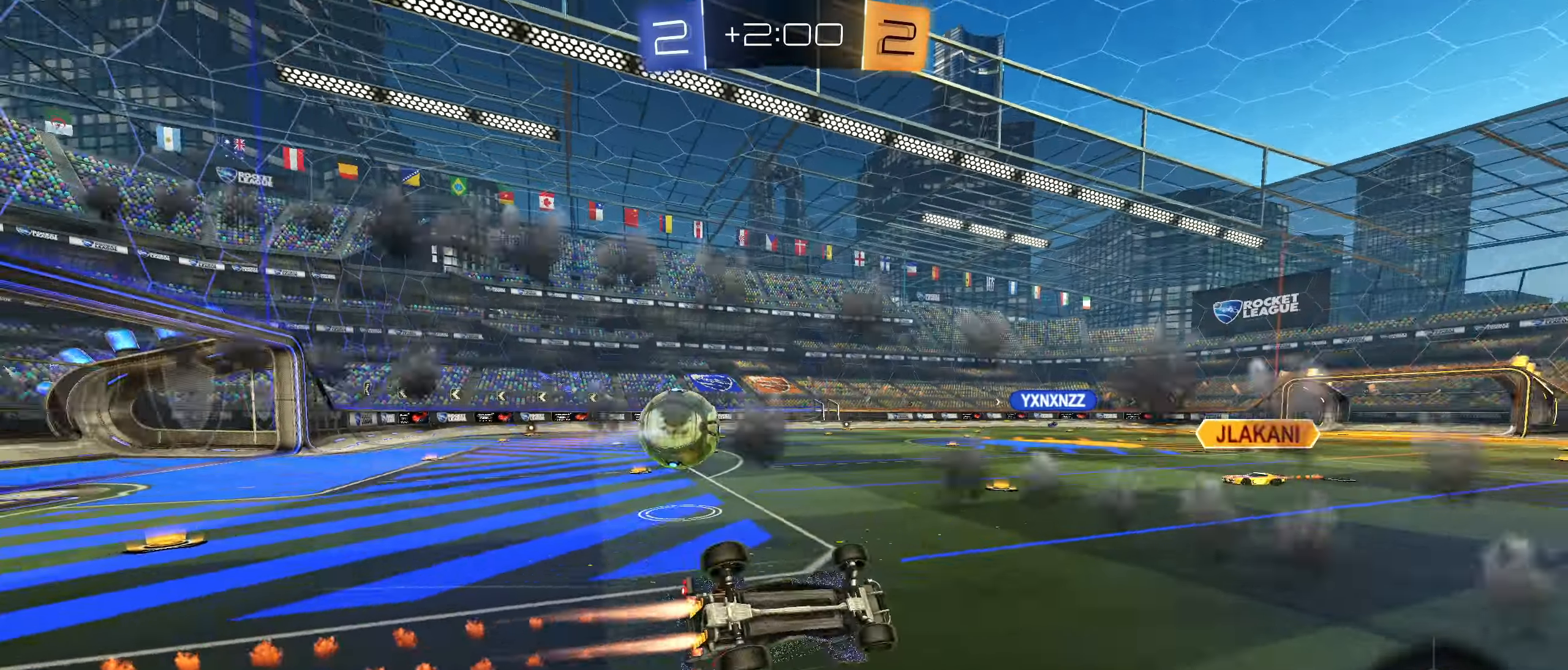
{"buttons": ["R2"], "left_stick": "center", "right_stick": "center", "events": [[200, "CIRCLE", "up"], [250, "R2", "down"], [400, "TRIANGLE", "down"], [433, "left_stick", "center"], [450, "L1", "up"], [483, "TRIANGLE", "up"]]}
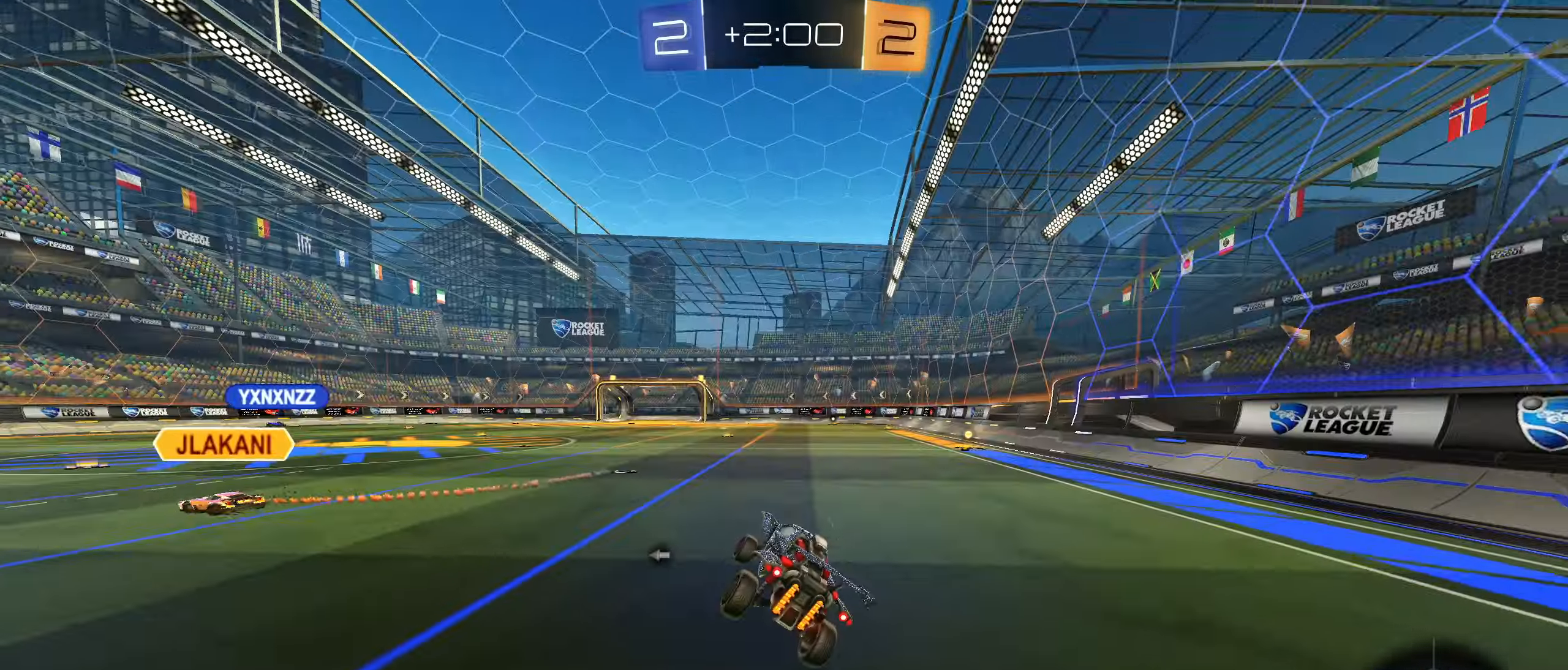
{"buttons": ["R2"], "left_stick": "right", "right_stick": "center", "events": [[266, "left_stick", "right"], [316, "left_stick", "center"], [500, "left_stick", "right"]]}
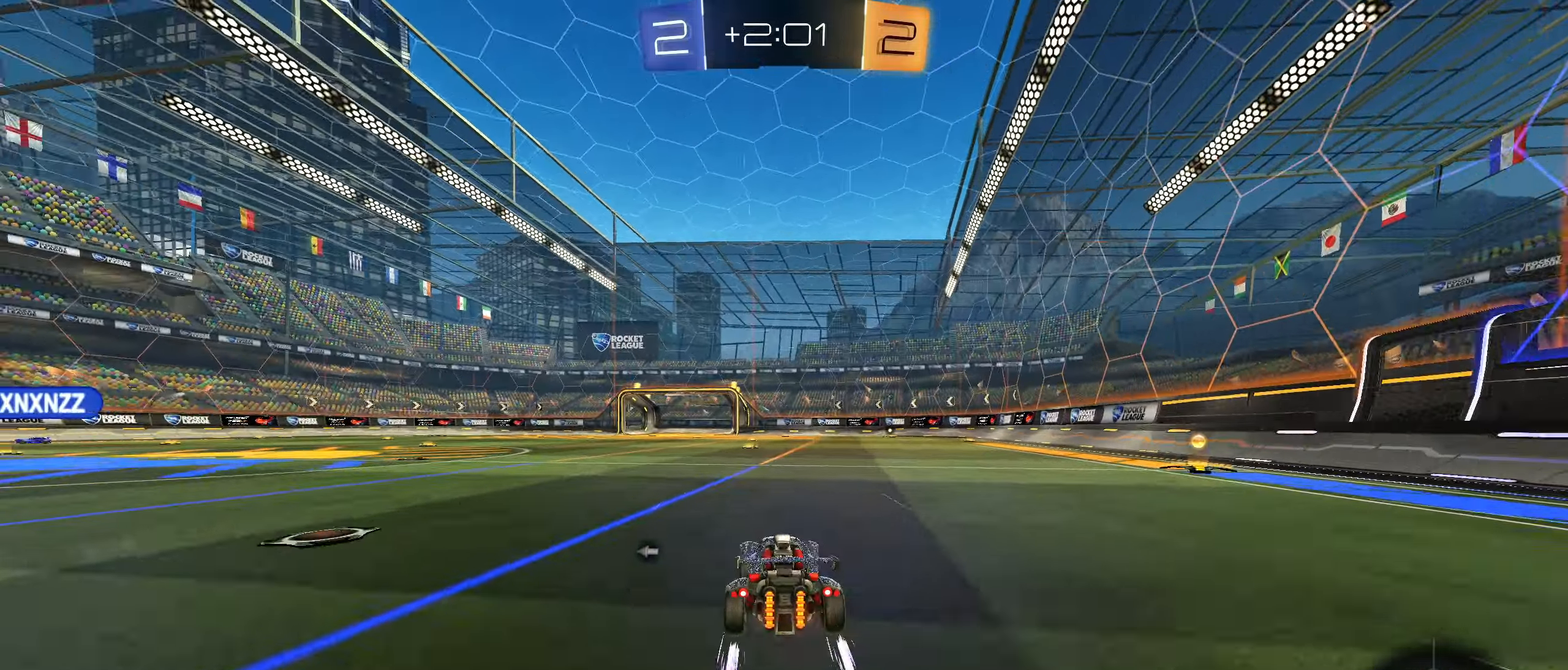
{"buttons": ["R2"], "left_stick": "right", "right_stick": "center", "events": [[66, "L1", "down"], [183, "L1", "up"]]}
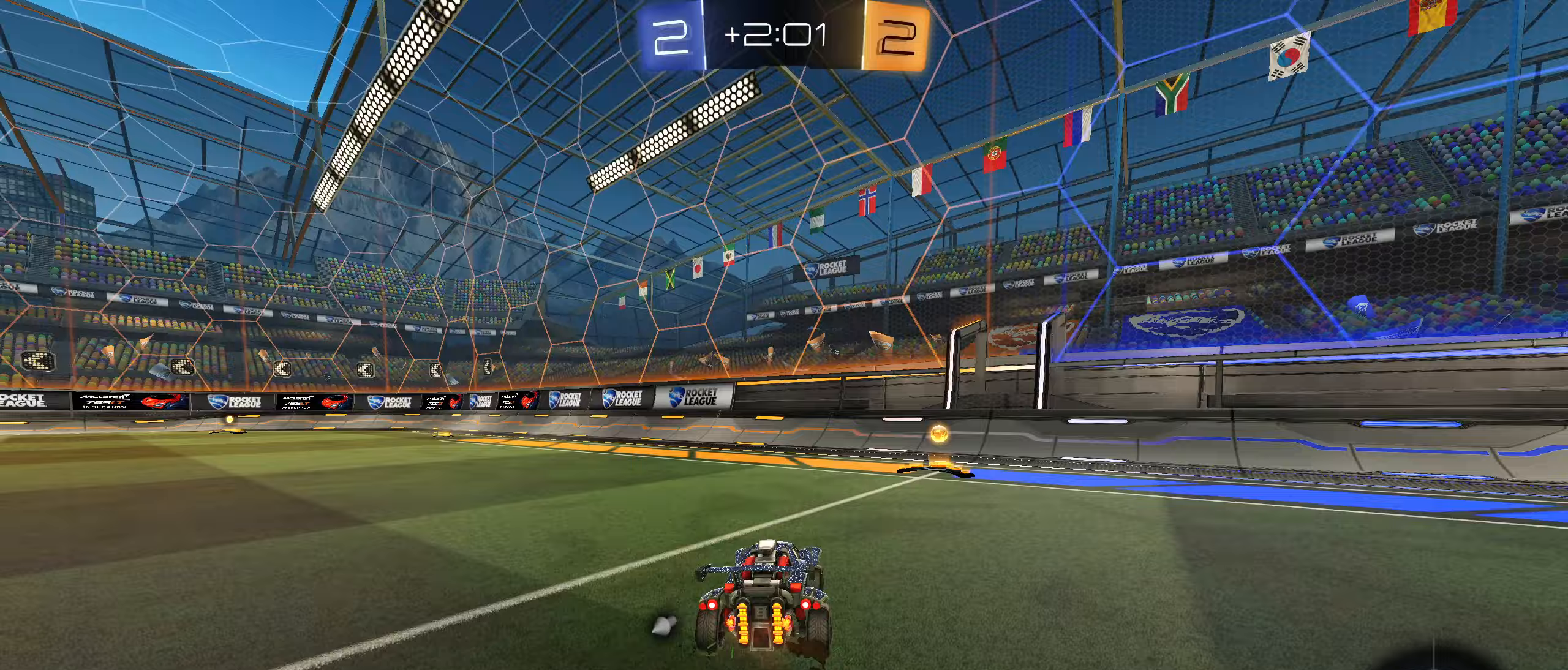
{"buttons": ["R2"], "left_stick": "down-left", "right_stick": "center", "events": [[33, "CIRCLE", "down"], [200, "CIRCLE", "up"], [200, "left_stick", "down-left"], [217, "L1", "down"], [317, "TRIANGLE", "down"], [383, "L1", "up"], [400, "TRIANGLE", "up"]]}
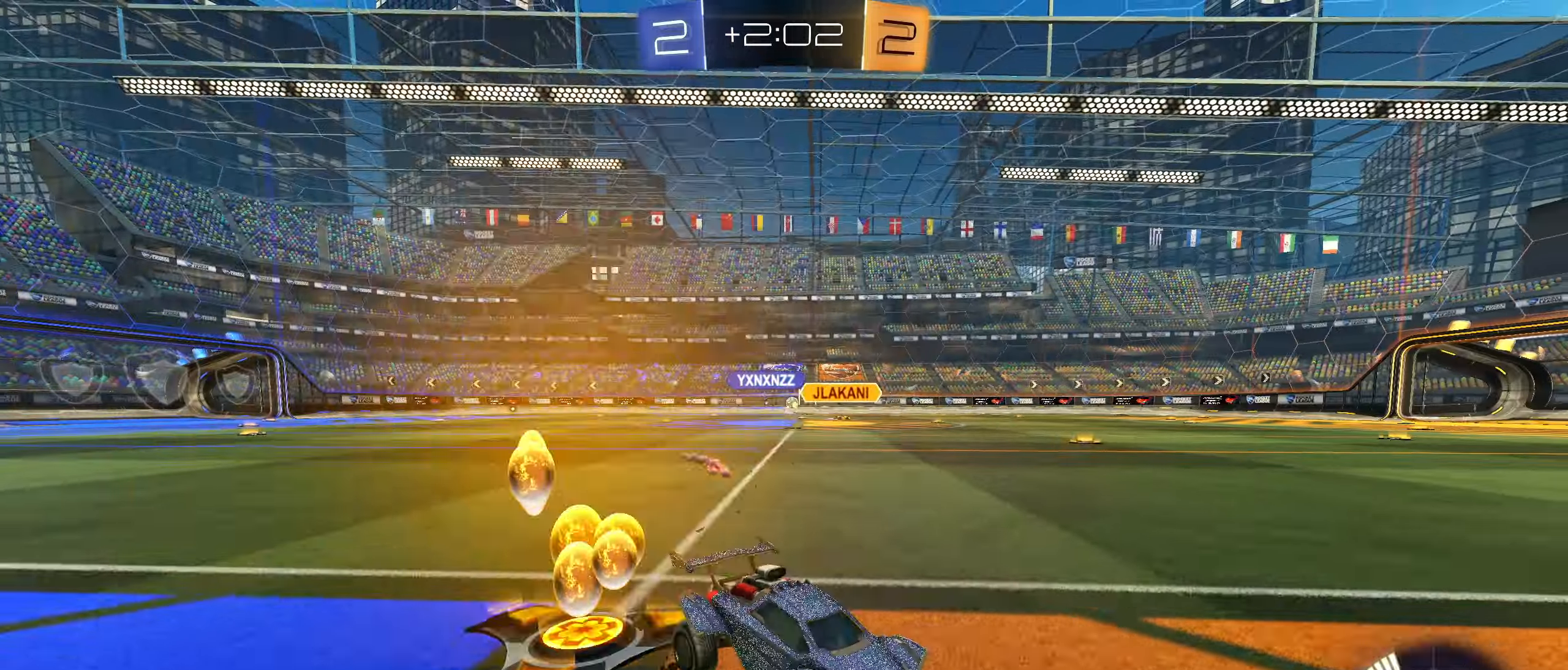
{"buttons": ["R2"], "left_stick": "down-left", "right_stick": "center", "events": []}
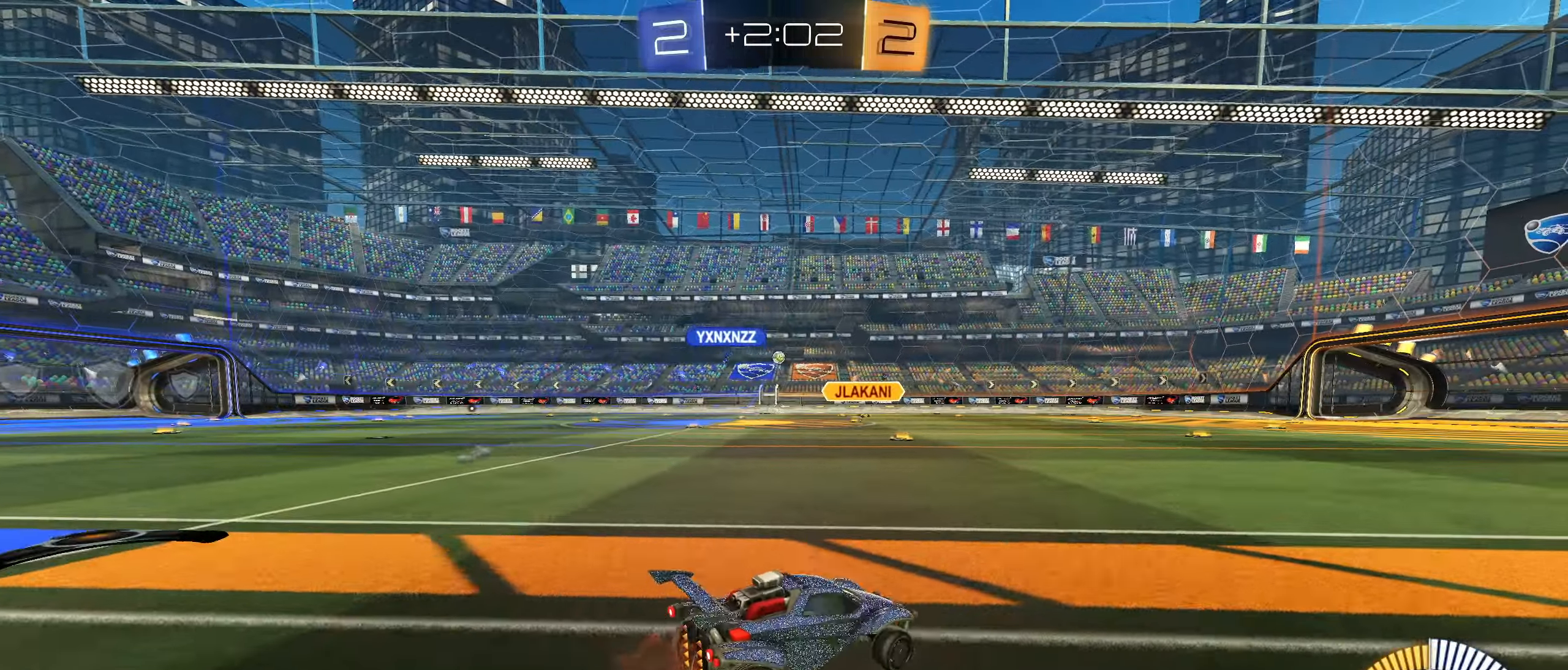
{"buttons": ["CROSS", "CIRCLE", "L1", "R2"], "left_stick": "center", "right_stick": "center", "events": [[250, "CIRCLE", "down"], [250, "left_stick", "center"], [283, "CROSS", "down"], [300, "L1", "down"], [333, "CROSS", "up"], [333, "left_stick", "up-left"], [400, "CROSS", "down"], [500, "left_stick", "center"]]}
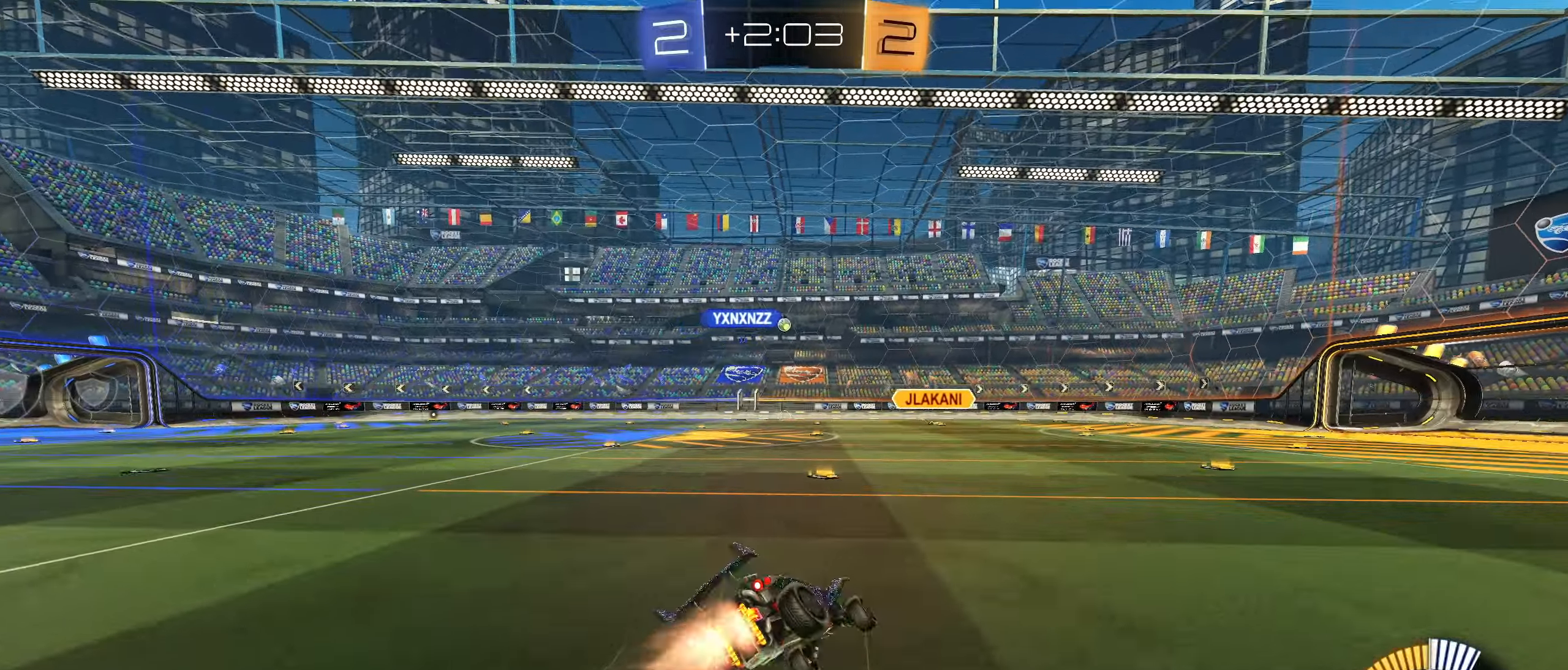
{"buttons": ["L1"], "left_stick": "down-left", "right_stick": "center", "events": [[17, "CROSS", "up"], [17, "left_stick", "down-left"], [233, "left_stick", "left"], [350, "CIRCLE", "up"], [417, "left_stick", "down-left"], [500, "R2", "up"]]}